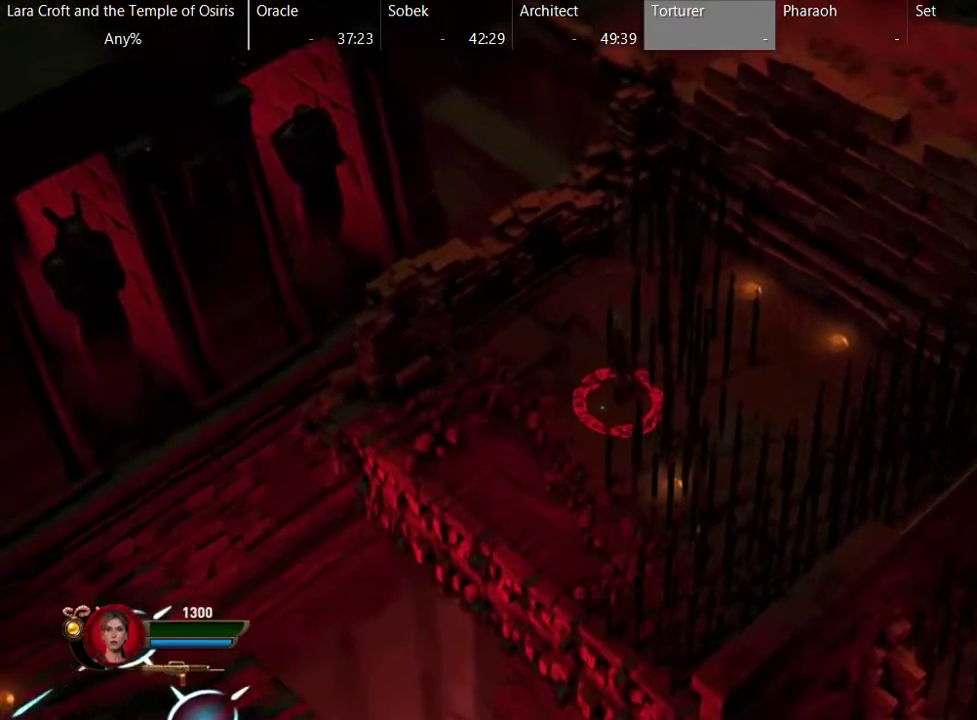
Gameplay with a controller (Xbox layout); each line is a JSON object with the inputs held at the frame after it. "events" lists button and stick changes between this image and that frame as [ms after this image, input, new state], when the widget could be followed in between. This overlay highlights the sticks when they move; stick clicks (L3 R3) are not distinguishable. Not read: L3 R1 R3.
{"buttons": [], "left_stick": "center", "right_stick": "center", "events": []}
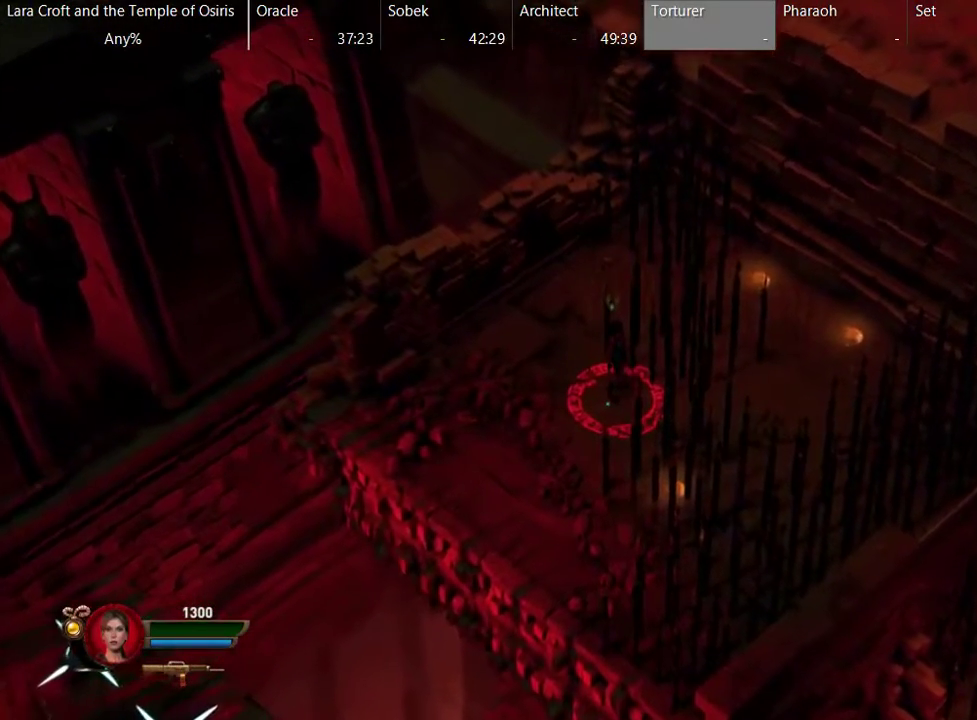
{"buttons": [], "left_stick": "center", "right_stick": "center", "events": []}
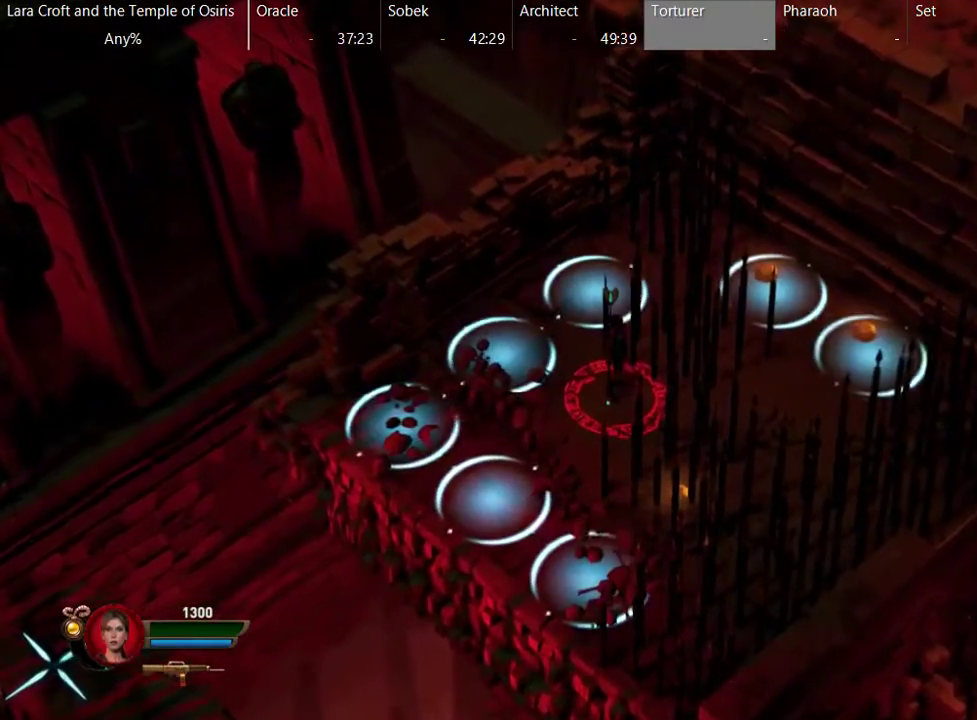
{"buttons": [], "left_stick": "center", "right_stick": "center", "events": []}
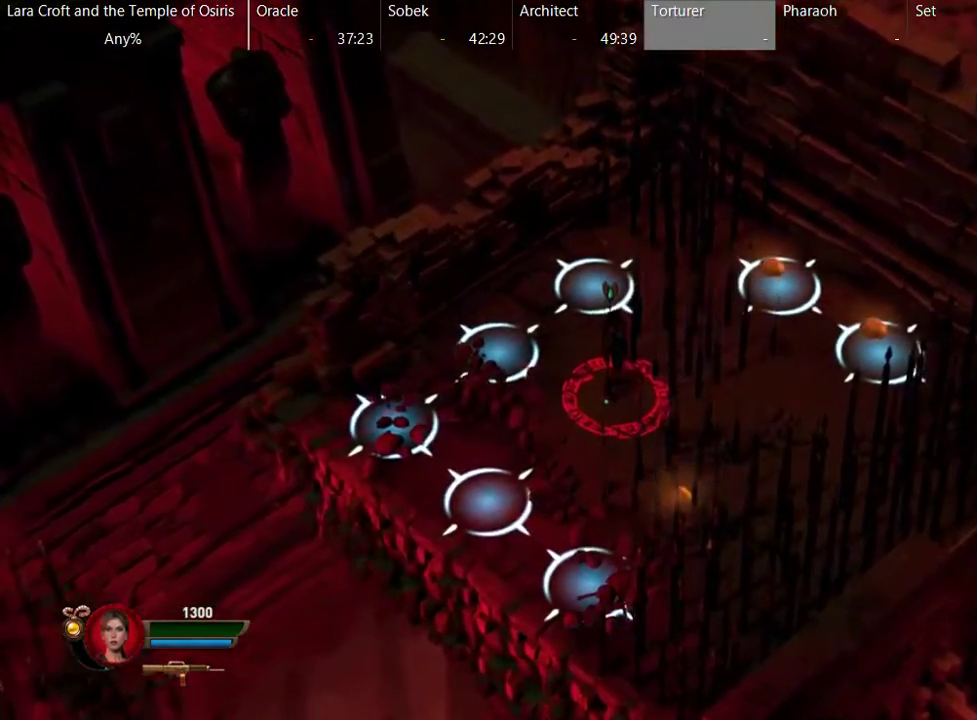
{"buttons": [], "left_stick": "down-right", "right_stick": "center", "events": [[367, "left_stick", "down-right"]]}
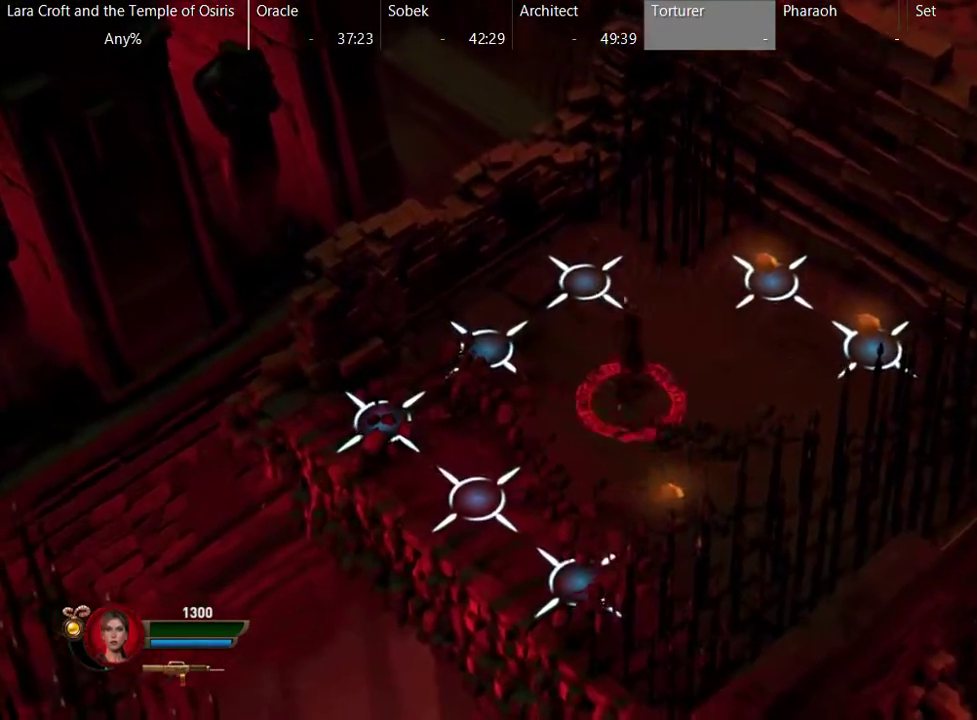
{"buttons": [], "left_stick": "center", "right_stick": "center", "events": [[217, "left_stick", "right"], [317, "left_stick", "center"]]}
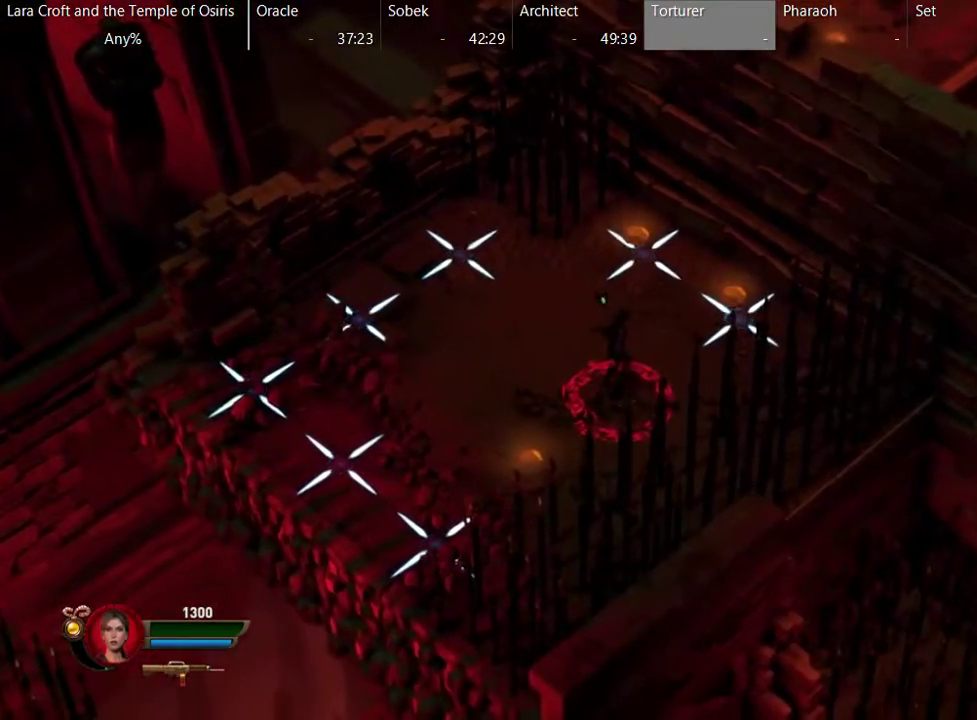
{"buttons": [], "left_stick": "center", "right_stick": "center", "events": [[117, "left_stick", "right"], [283, "left_stick", "center"]]}
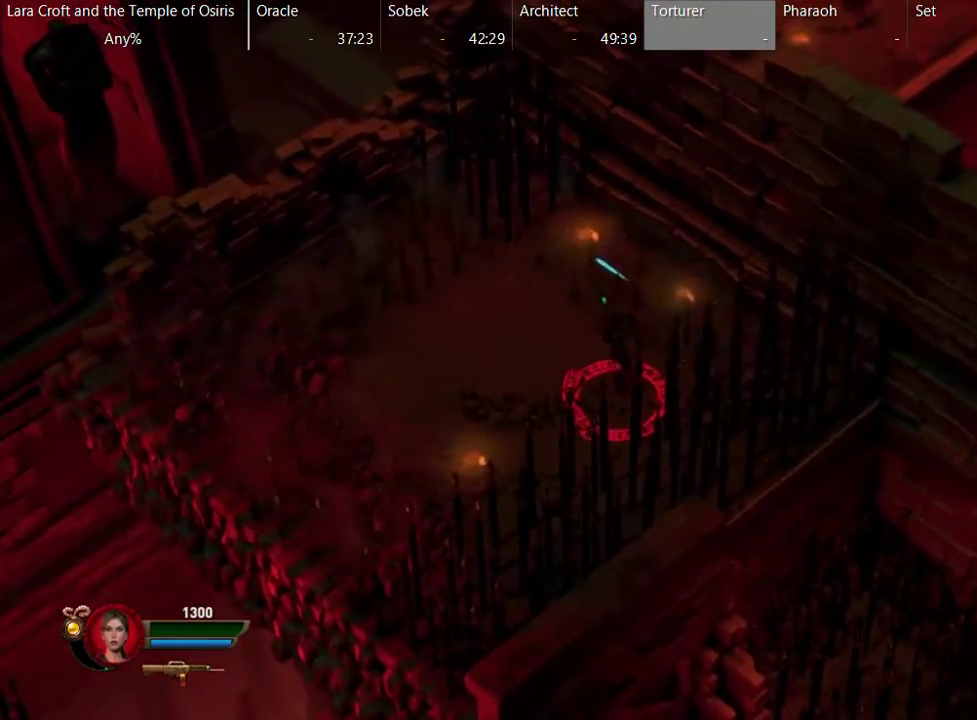
{"buttons": [], "left_stick": "center", "right_stick": "center", "events": []}
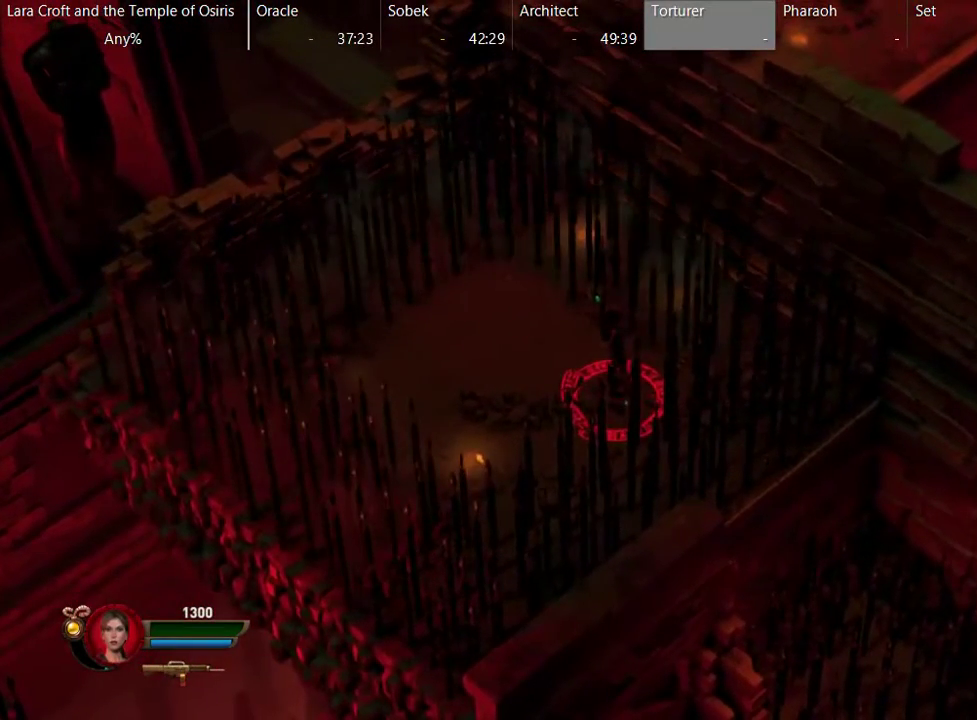
{"buttons": [], "left_stick": "center", "right_stick": "center", "events": []}
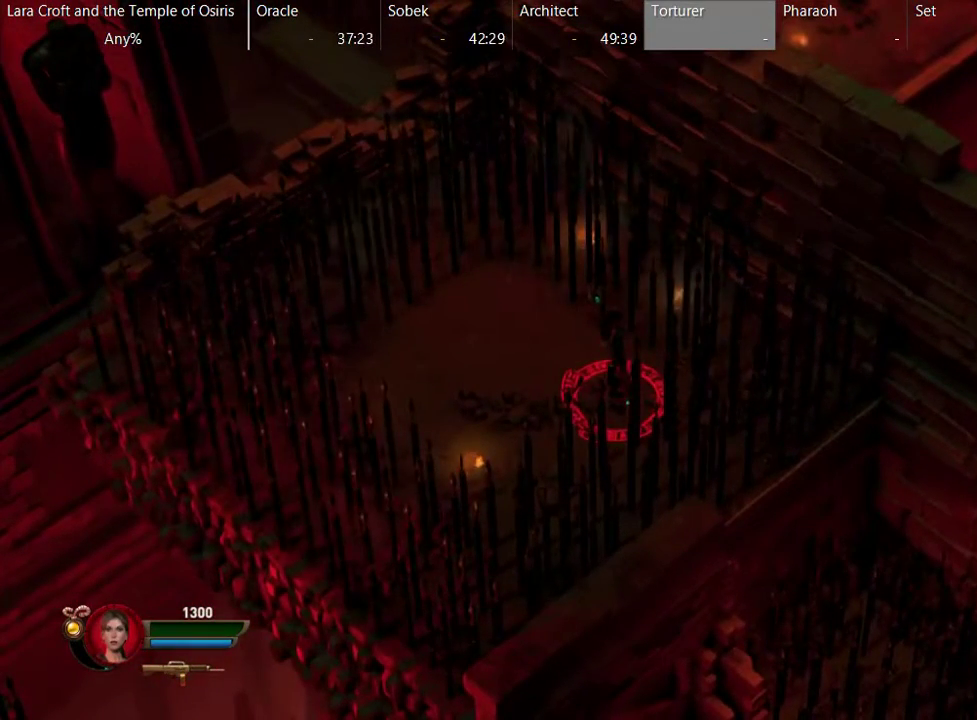
{"buttons": [], "left_stick": "center", "right_stick": "center", "events": []}
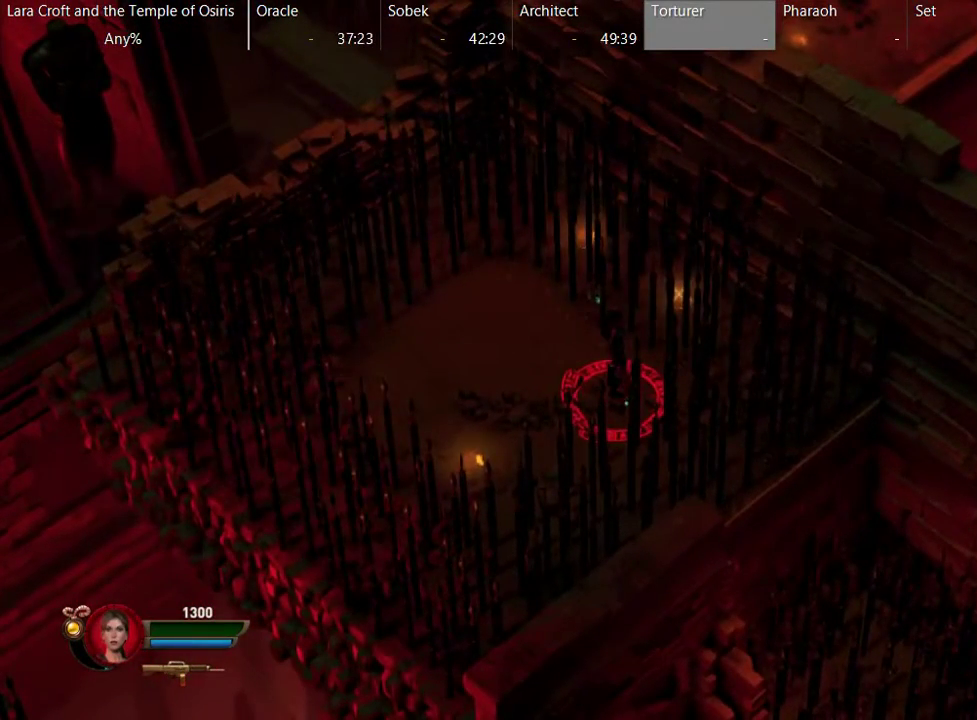
{"buttons": [], "left_stick": "center", "right_stick": "center", "events": []}
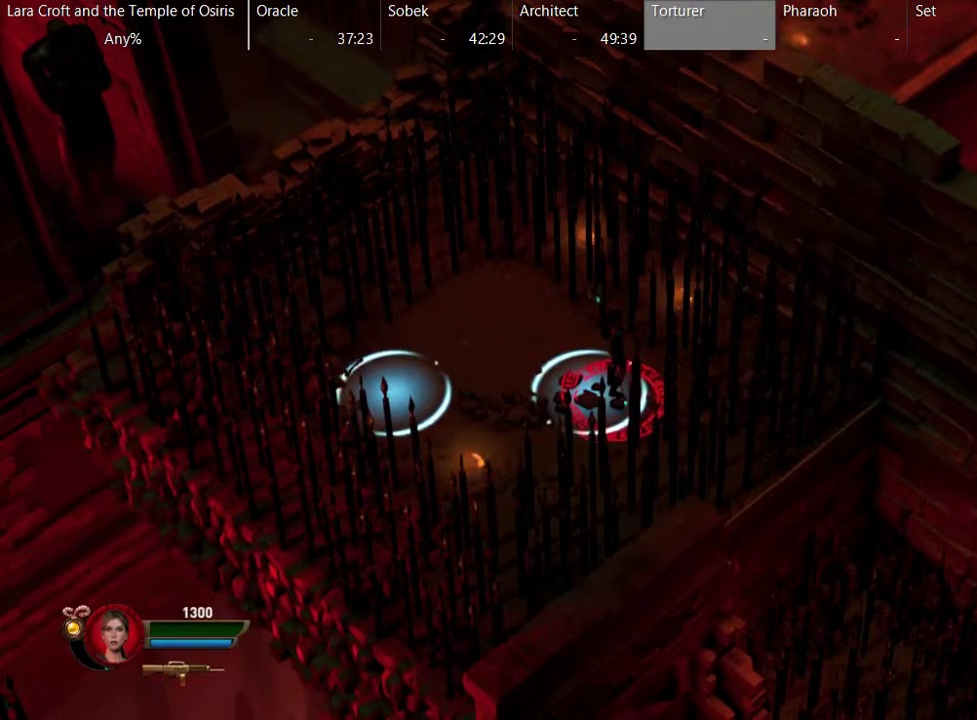
{"buttons": [], "left_stick": "up-left", "right_stick": "center", "events": [[283, "left_stick", "up-left"]]}
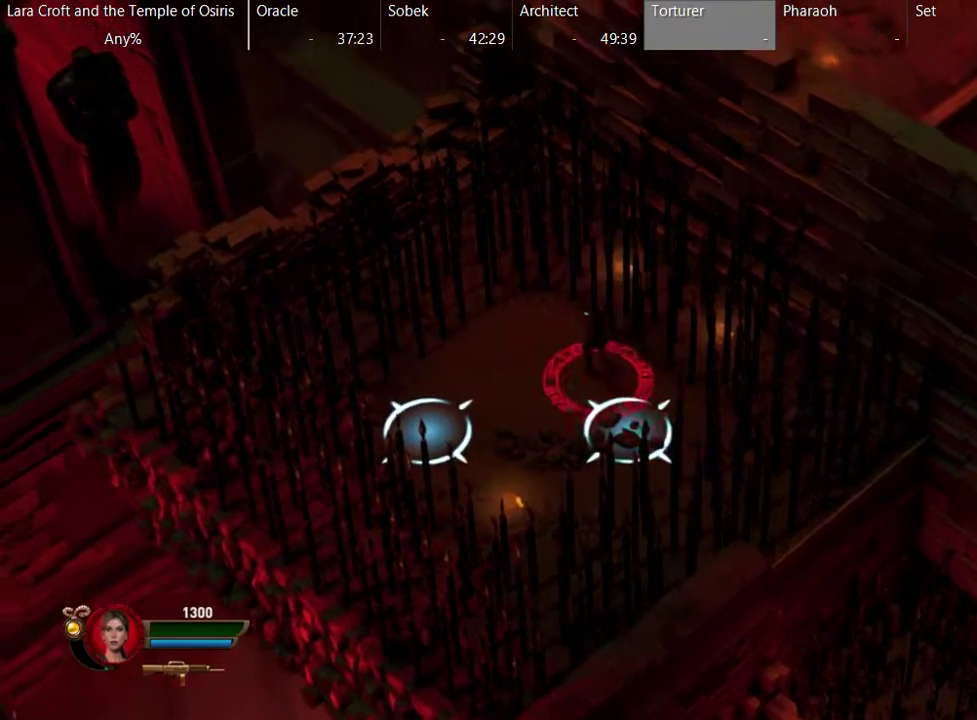
{"buttons": [], "left_stick": "center", "right_stick": "center", "events": [[183, "left_stick", "center"]]}
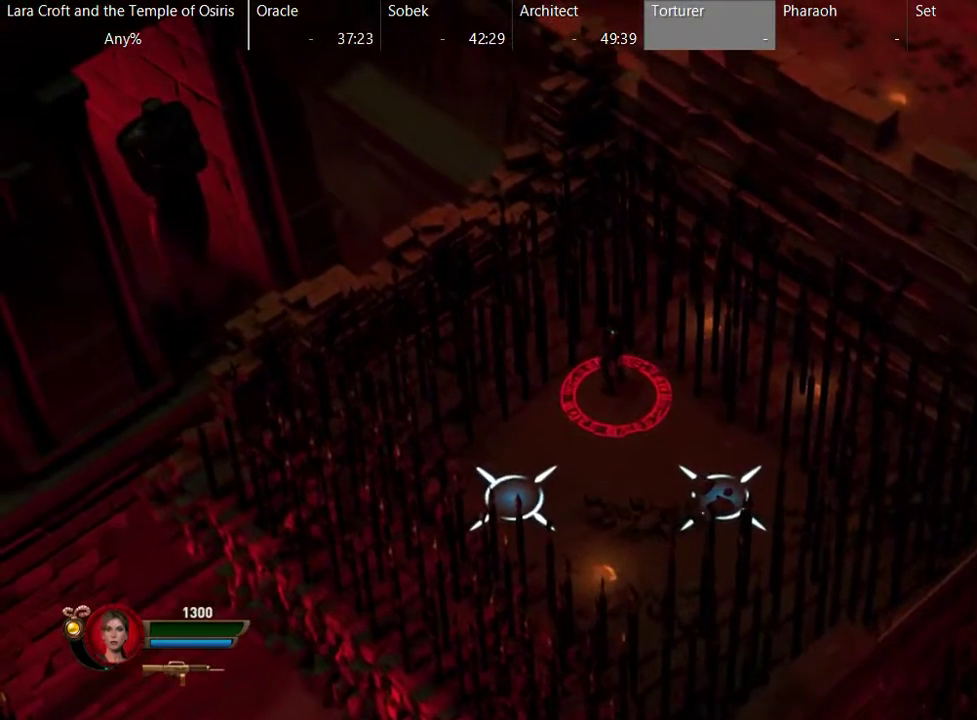
{"buttons": [], "left_stick": "center", "right_stick": "center", "events": []}
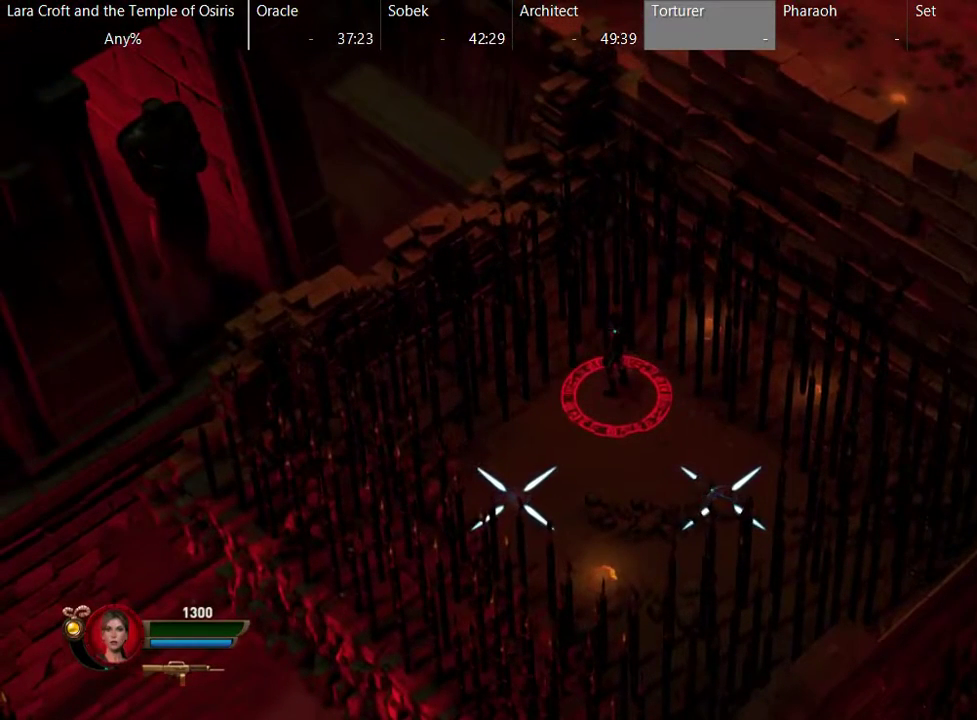
{"buttons": [], "left_stick": "center", "right_stick": "center", "events": []}
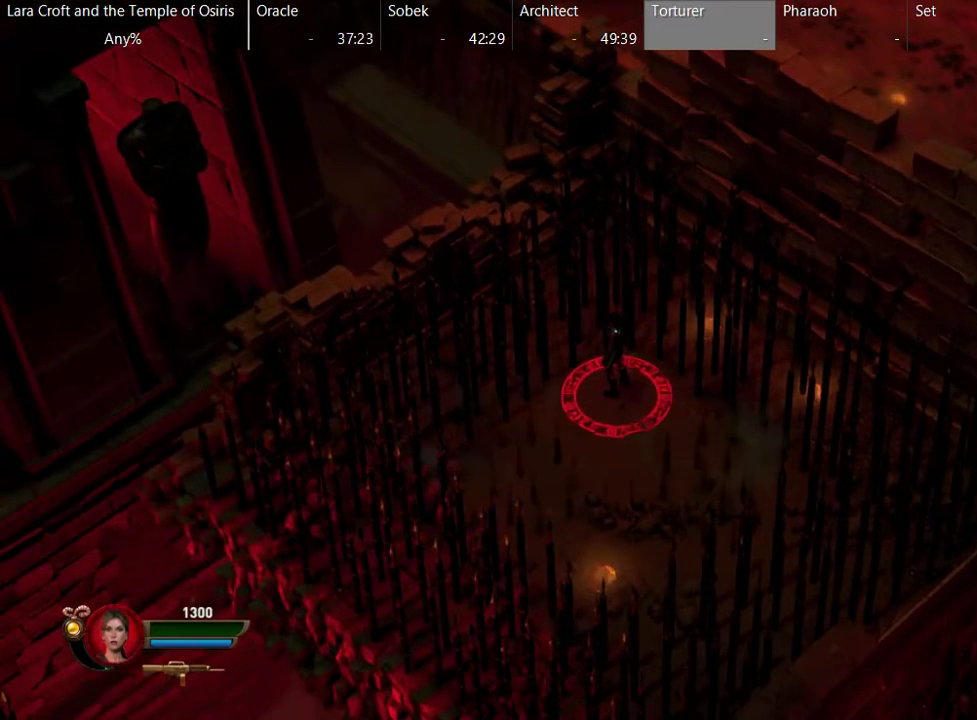
{"buttons": [], "left_stick": "center", "right_stick": "center", "events": []}
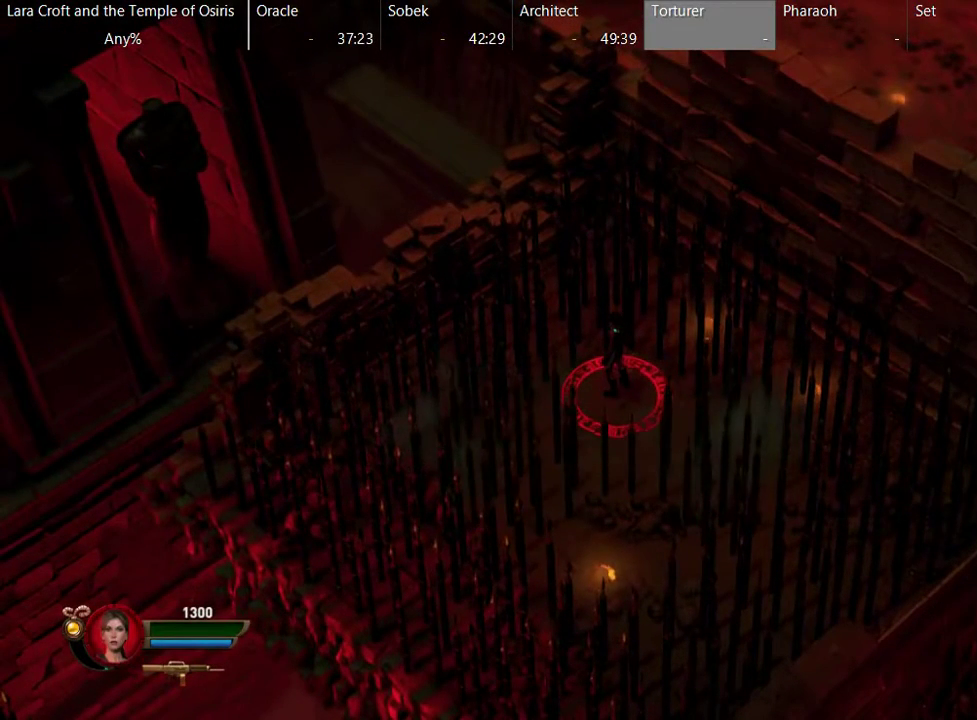
{"buttons": [], "left_stick": "center", "right_stick": "center", "events": []}
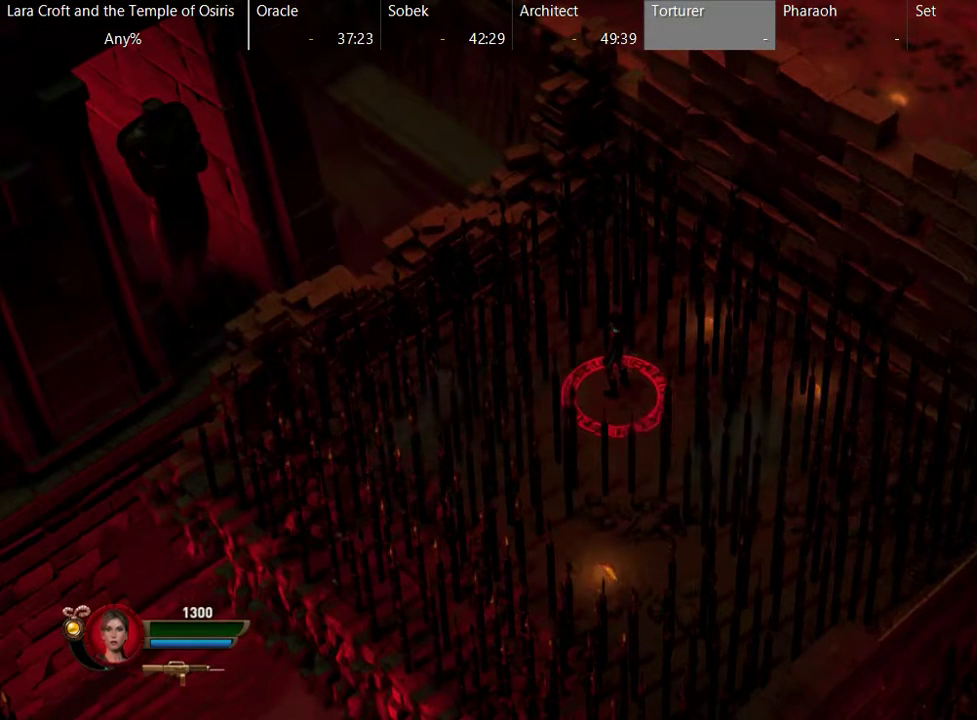
{"buttons": [], "left_stick": "center", "right_stick": "center", "events": []}
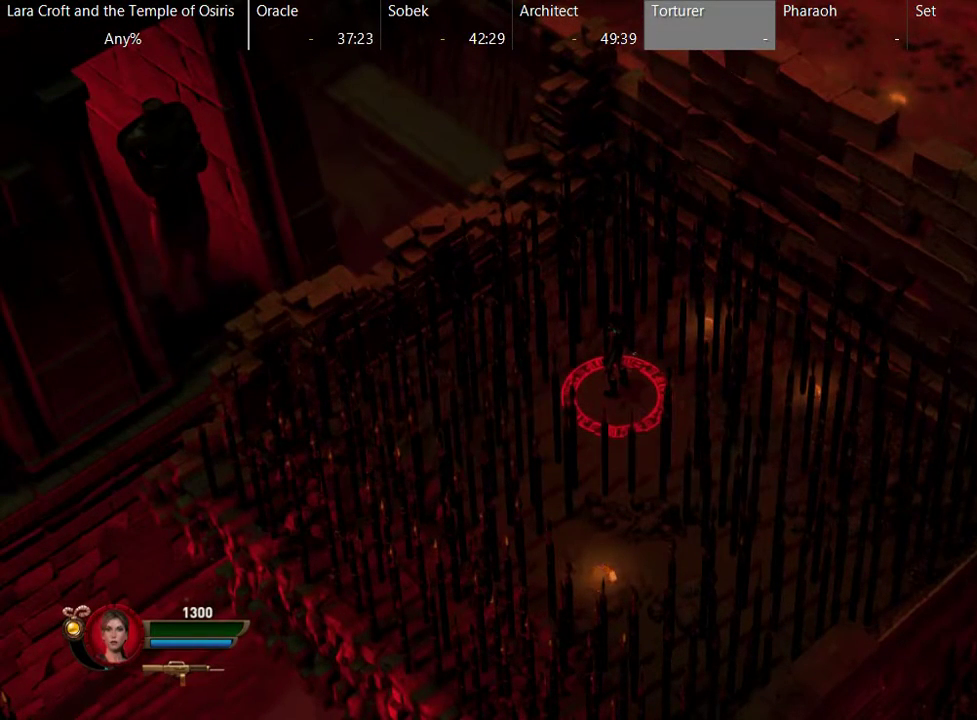
{"buttons": [], "left_stick": "center", "right_stick": "center", "events": []}
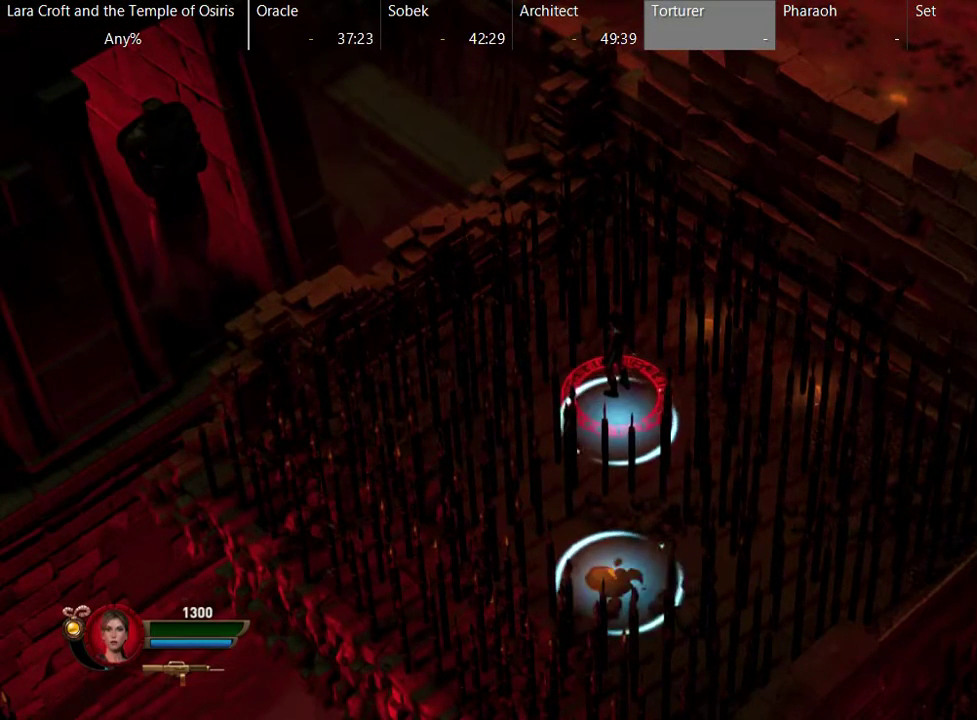
{"buttons": [], "left_stick": "center", "right_stick": "center", "events": []}
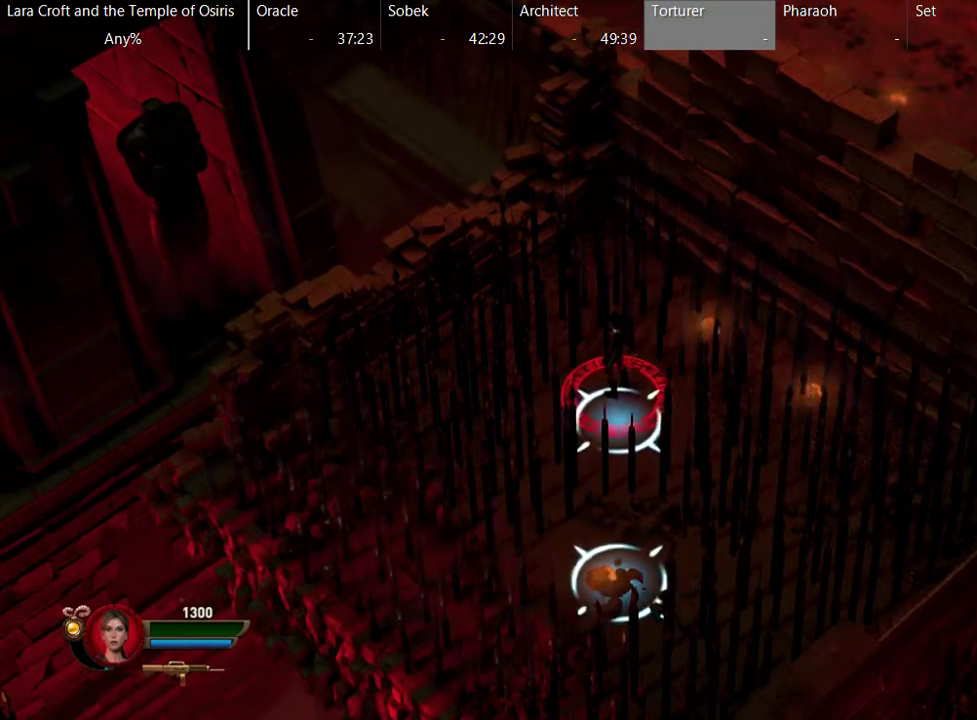
{"buttons": [], "left_stick": "up-right", "right_stick": "center", "events": [[300, "left_stick", "up-right"]]}
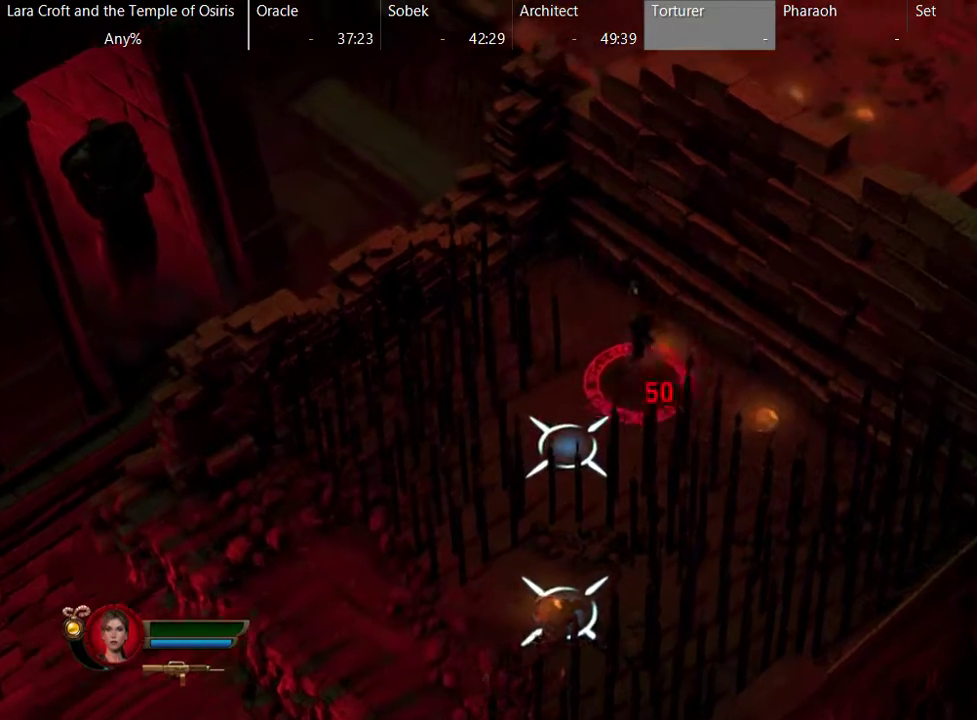
{"buttons": [], "left_stick": "center", "right_stick": "center", "events": [[50, "left_stick", "right"], [100, "left_stick", "down-right"], [400, "left_stick", "center"]]}
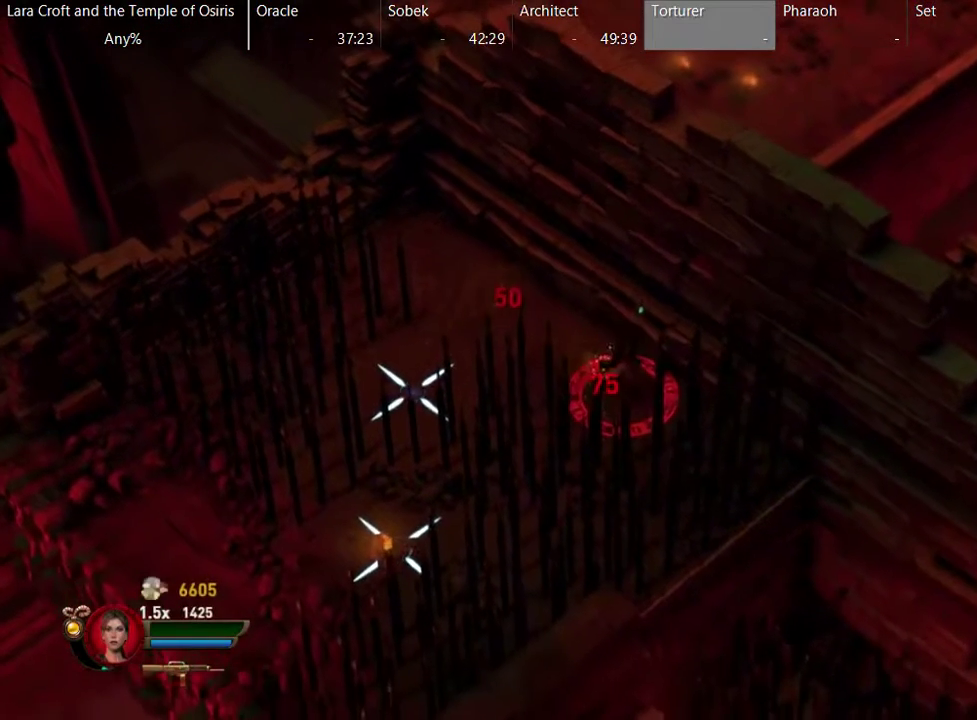
{"buttons": [], "left_stick": "center", "right_stick": "center", "events": []}
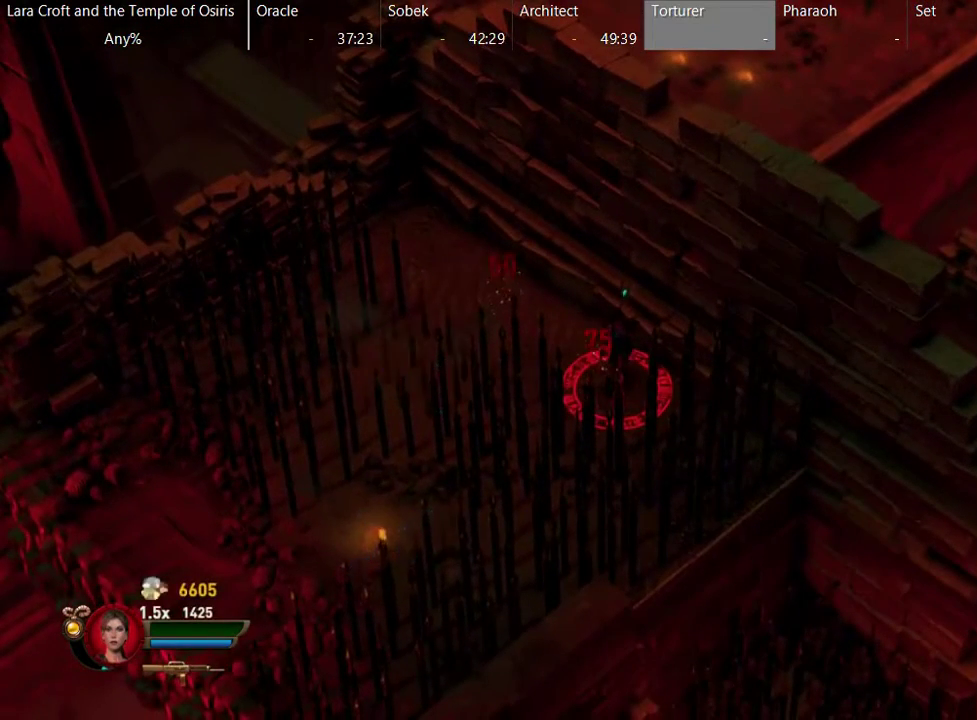
{"buttons": [], "left_stick": "center", "right_stick": "center", "events": []}
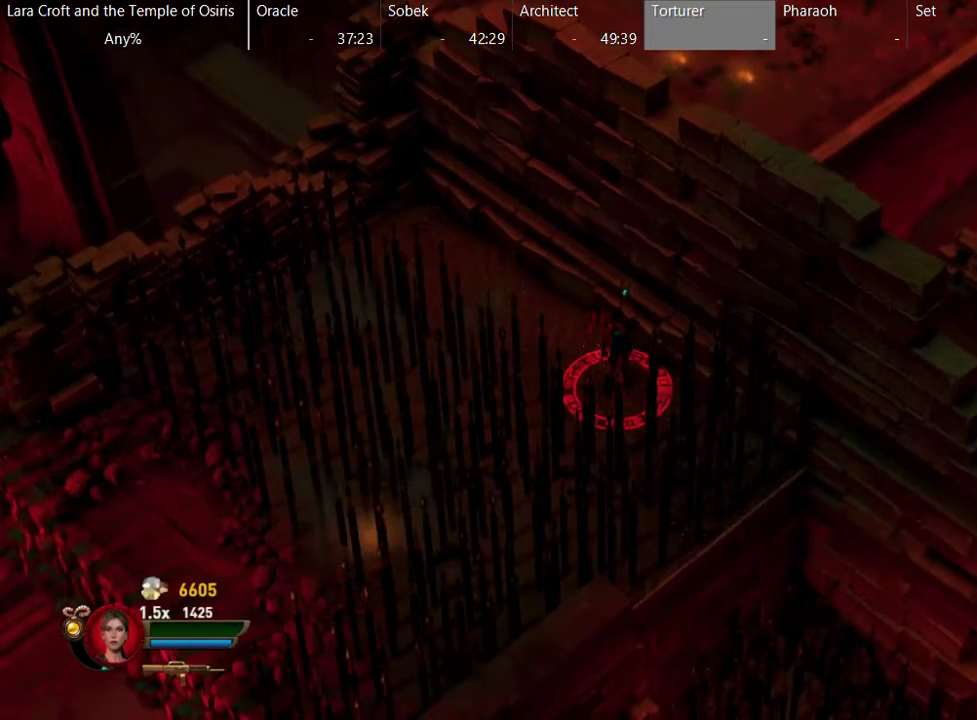
{"buttons": [], "left_stick": "center", "right_stick": "center", "events": []}
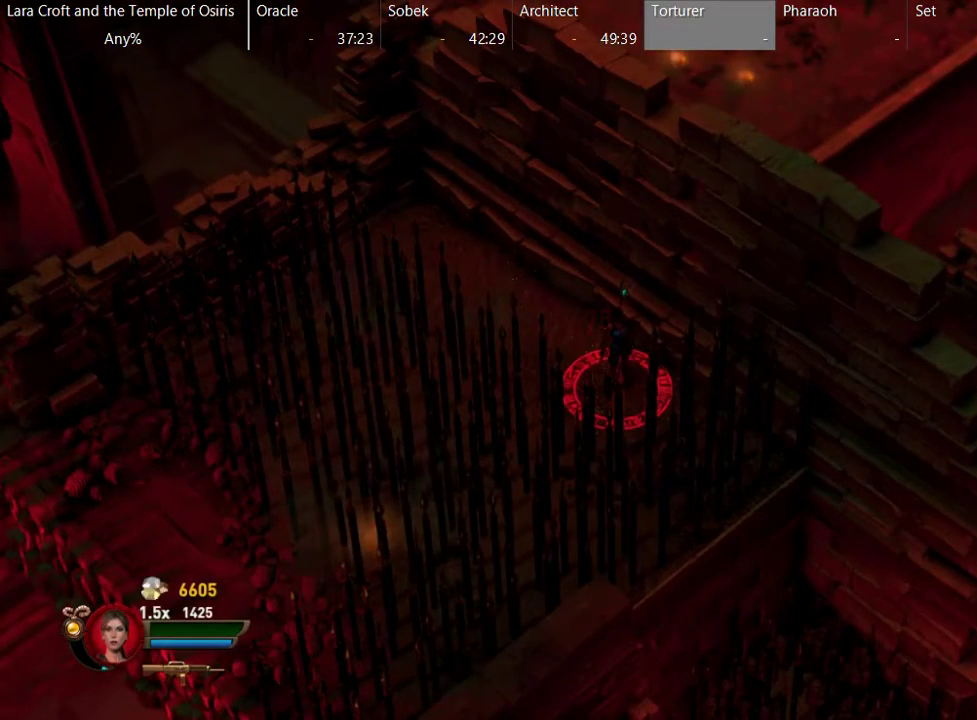
{"buttons": [], "left_stick": "center", "right_stick": "center", "events": []}
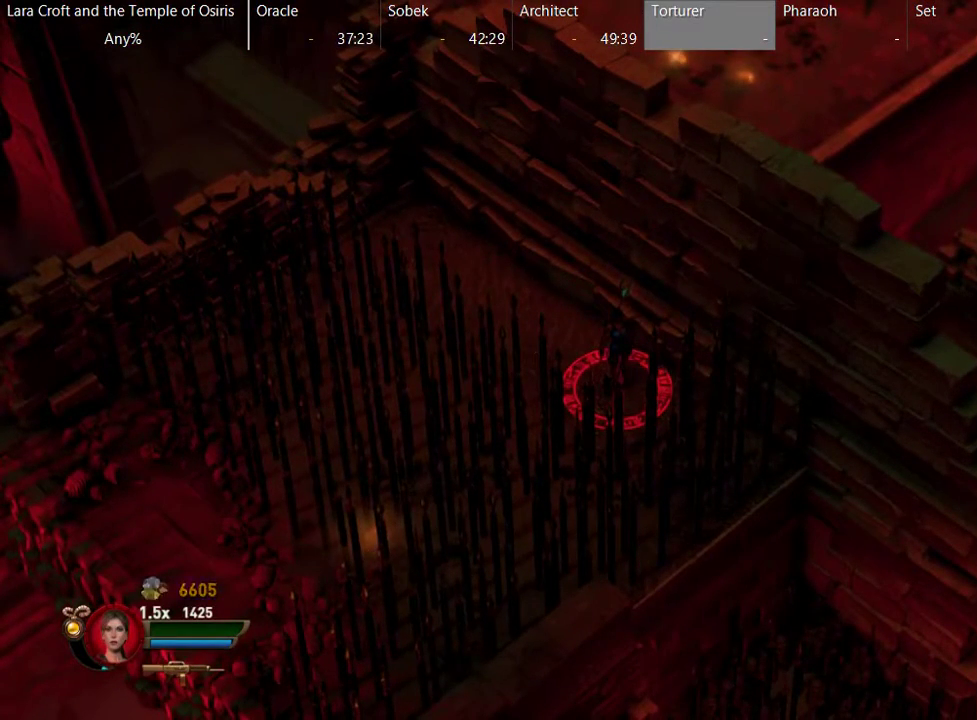
{"buttons": [], "left_stick": "center", "right_stick": "center", "events": []}
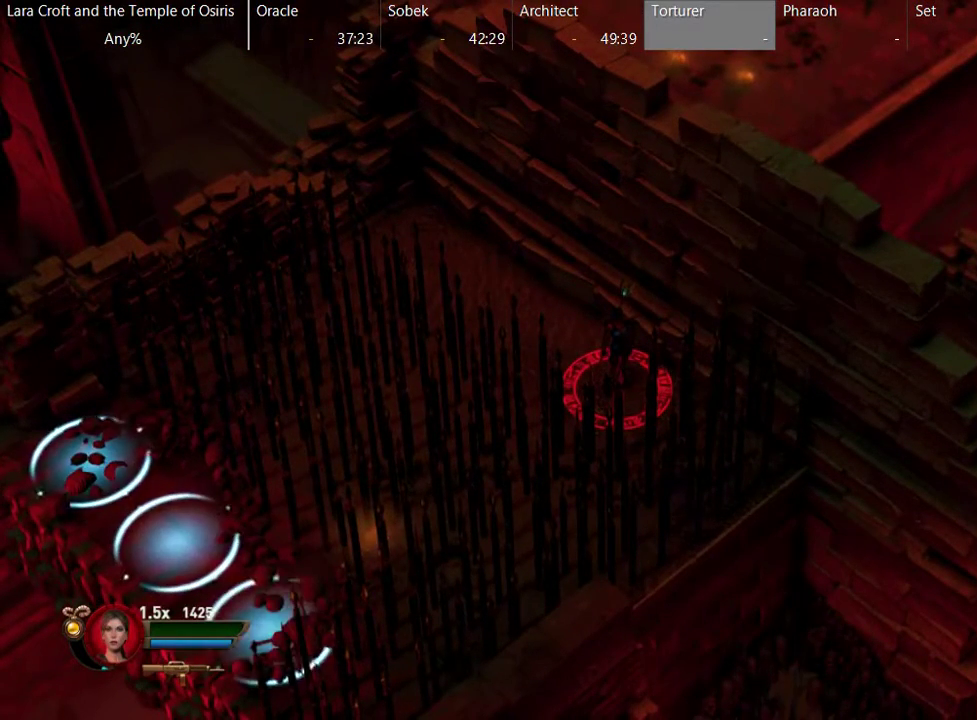
{"buttons": [], "left_stick": "center", "right_stick": "center", "events": []}
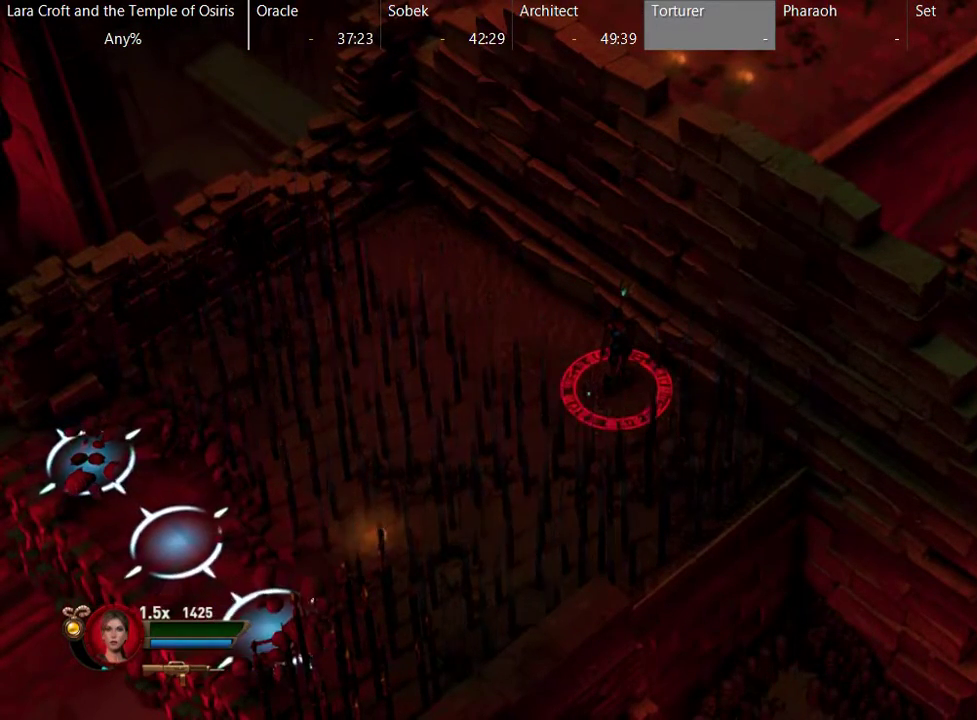
{"buttons": ["X"], "left_stick": "down-right", "right_stick": "center", "events": [[150, "left_stick", "down-right"], [500, "X", "down"]]}